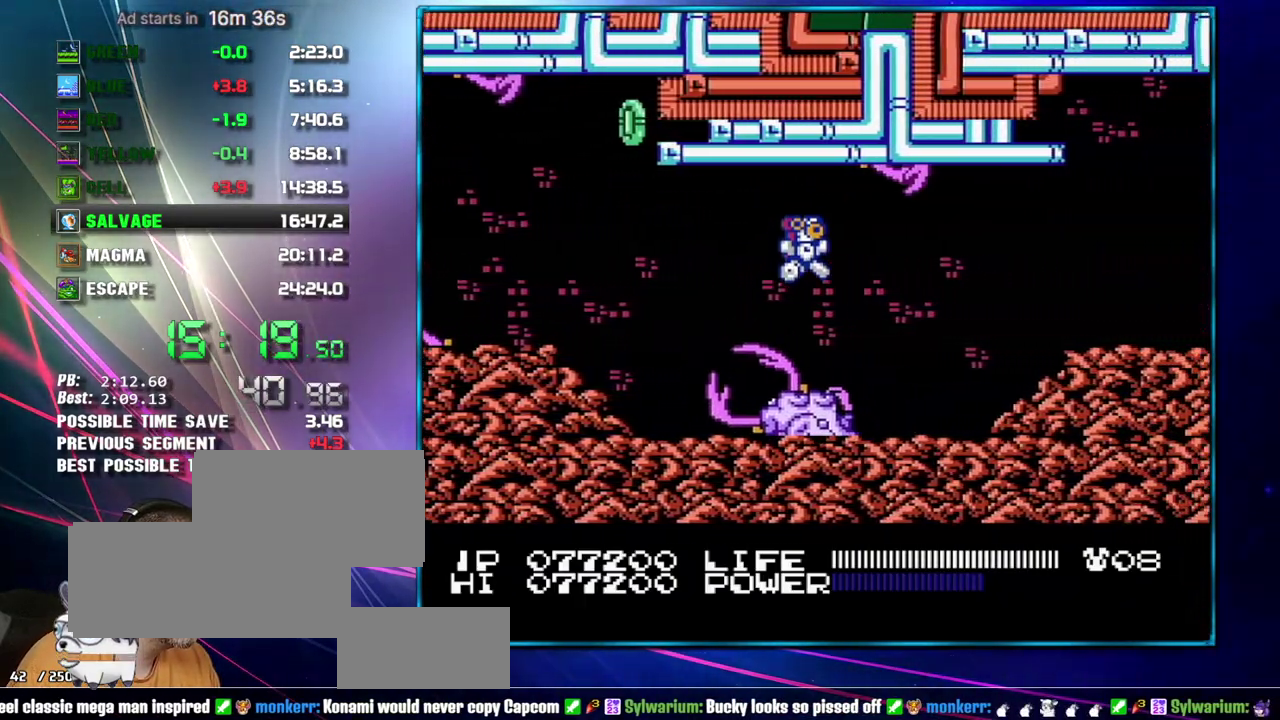
Gameplay with a controller (Nintendo layout); each line is a JSON object with the inputs held at the frame after it. "events" lists button and stick changes between this image and that frame as [ms after this image, input, new state], when the widget could be followed in between. Not read: L3 R3 SELECT START.
{"buttons": ["A", "DPAD_RIGHT"], "events": [[117, "A", "up"], [400, "A", "down"]]}
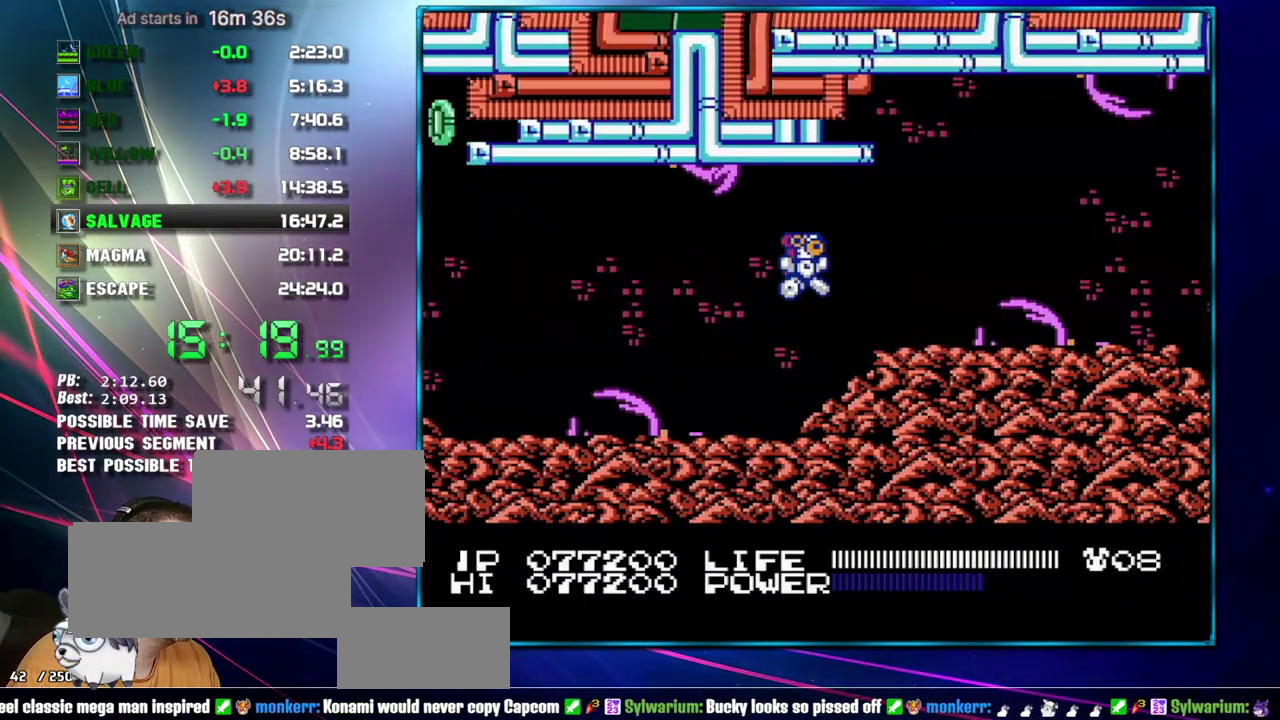
{"buttons": ["A", "DPAD_RIGHT"], "events": [[17, "A", "up"], [300, "A", "down"]]}
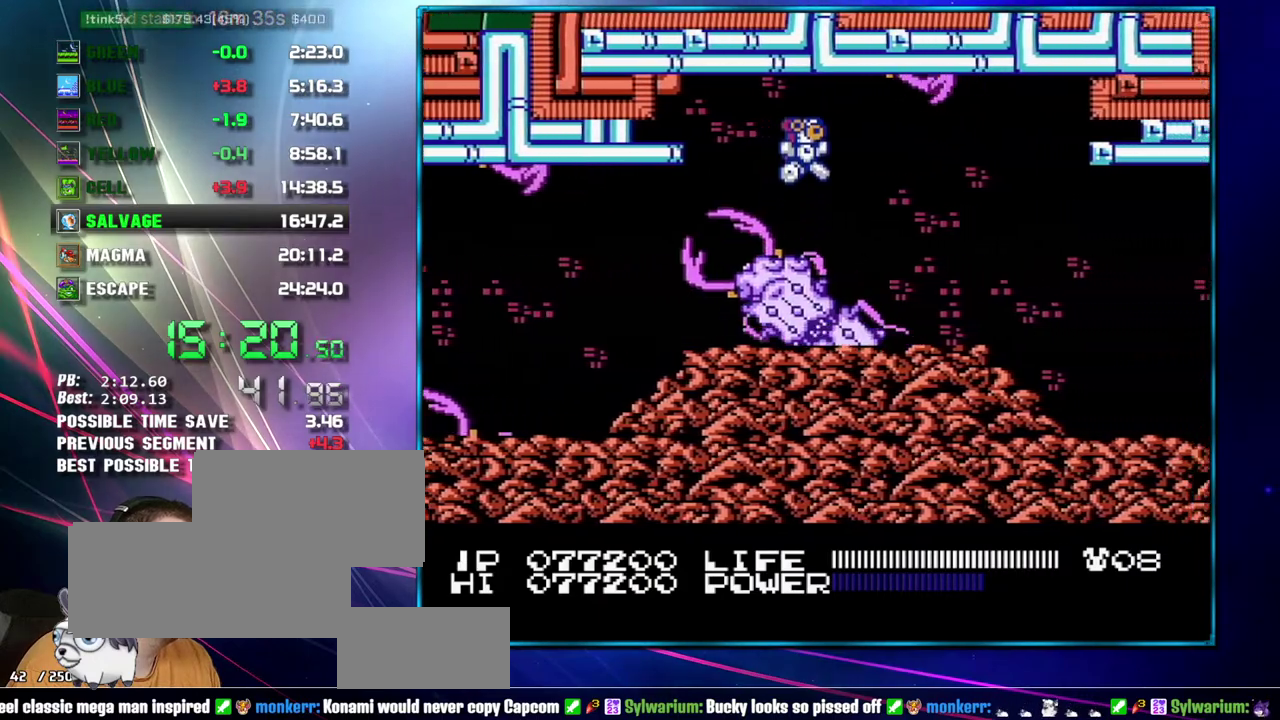
{"buttons": ["DPAD_RIGHT"], "events": [[150, "A", "up"], [400, "A", "down"], [467, "A", "up"]]}
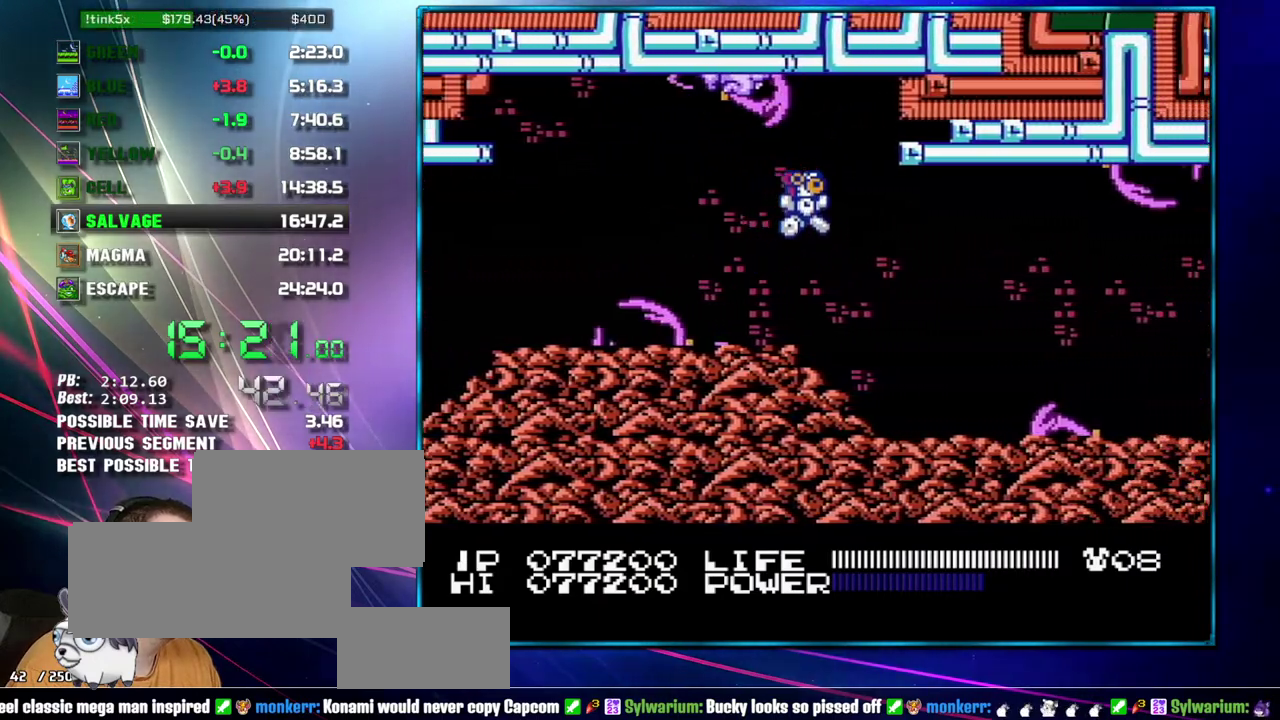
{"buttons": ["A", "DPAD_RIGHT"], "events": [[367, "A", "down"]]}
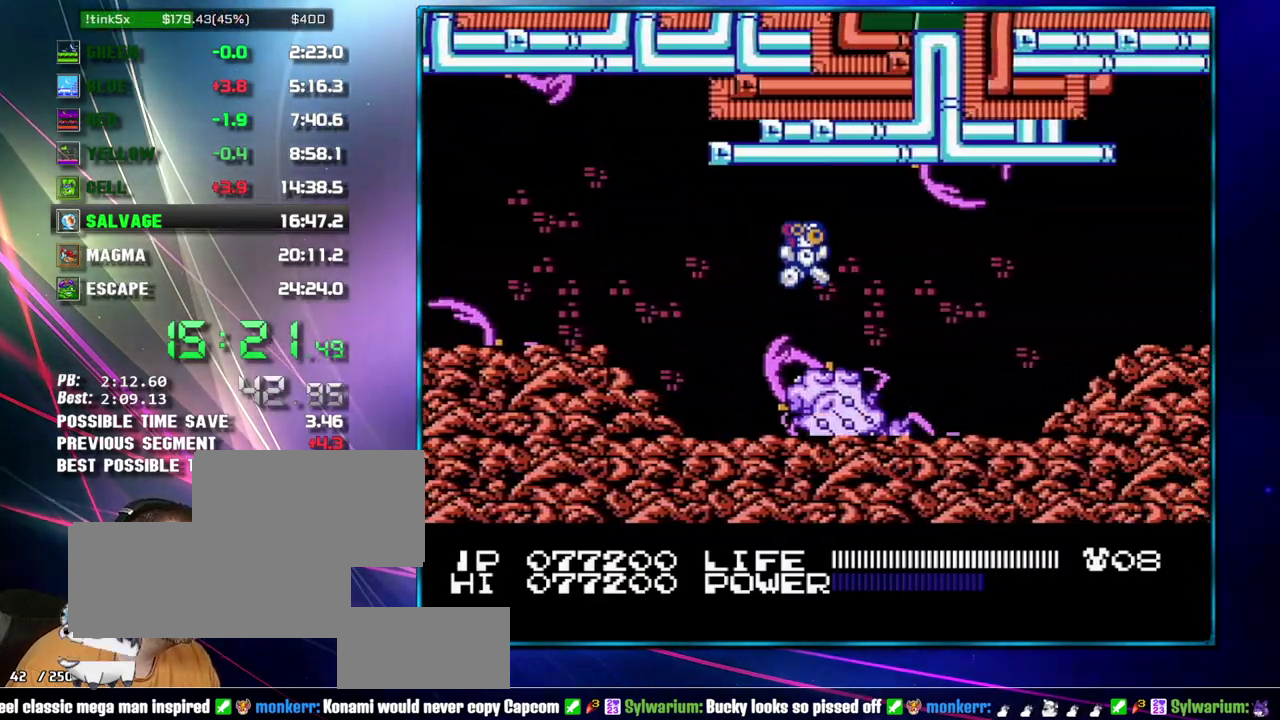
{"buttons": ["DPAD_RIGHT"], "events": [[217, "A", "up"]]}
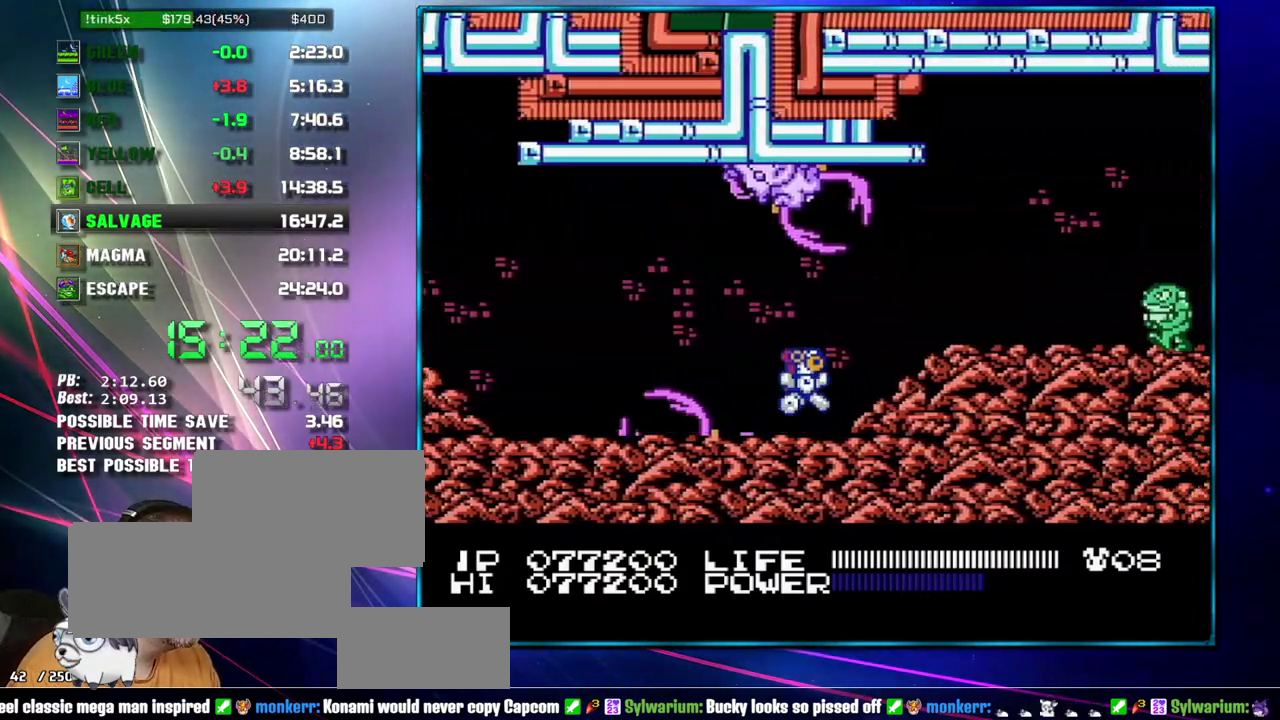
{"buttons": ["A", "B", "DPAD_RIGHT"], "events": [[17, "A", "down"], [183, "A", "up"], [467, "A", "down"], [467, "B", "down"]]}
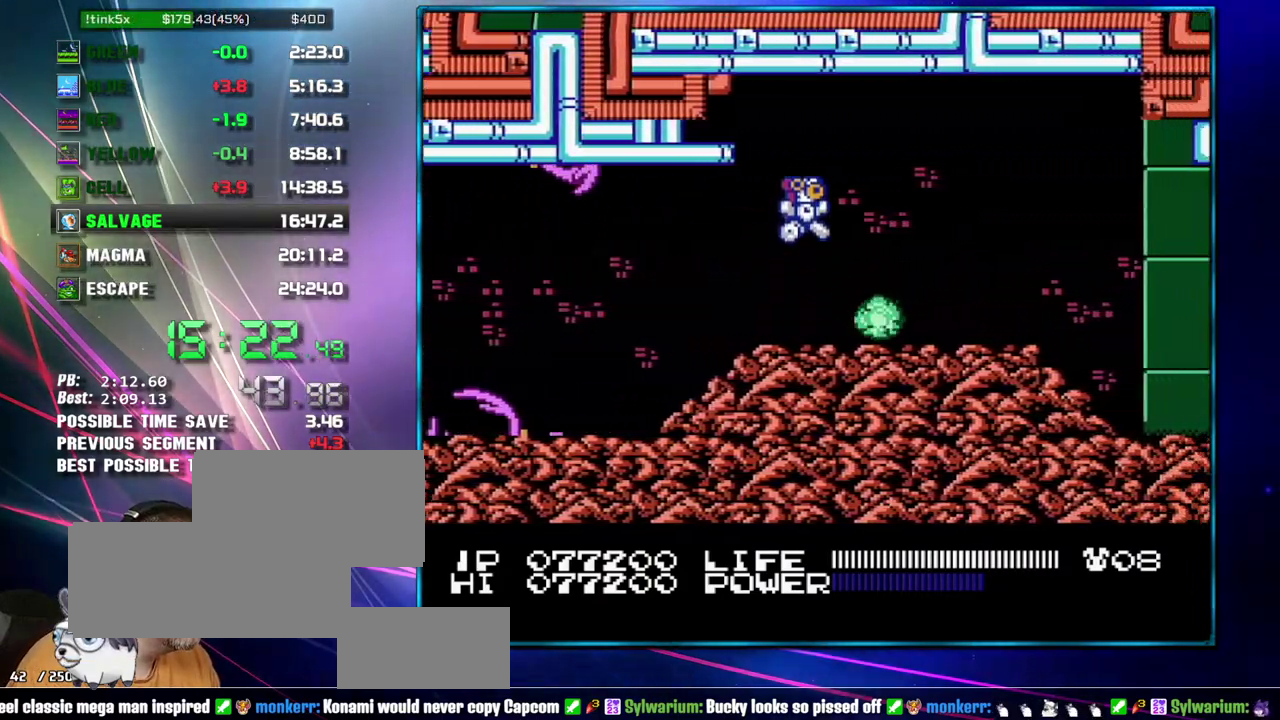
{"buttons": ["A", "DPAD_RIGHT"], "events": [[117, "B", "up"], [183, "A", "up"], [483, "A", "down"]]}
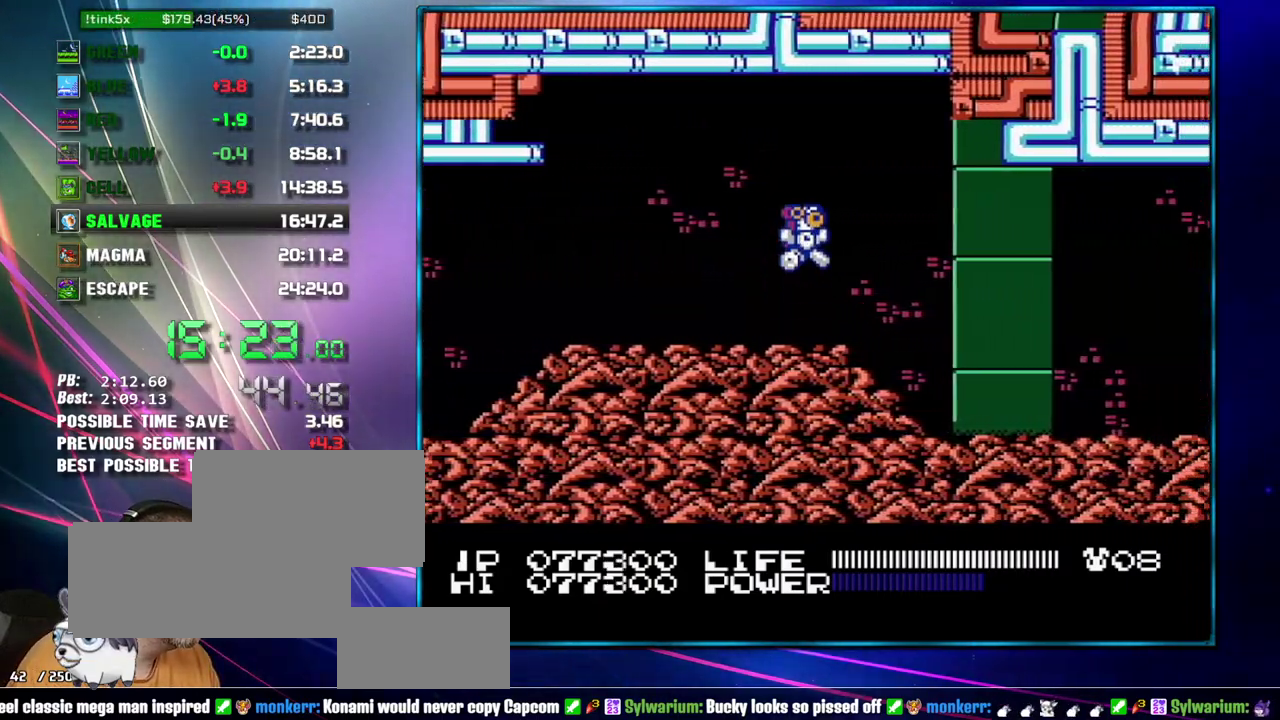
{"buttons": ["DPAD_RIGHT"], "events": [[83, "A", "up"]]}
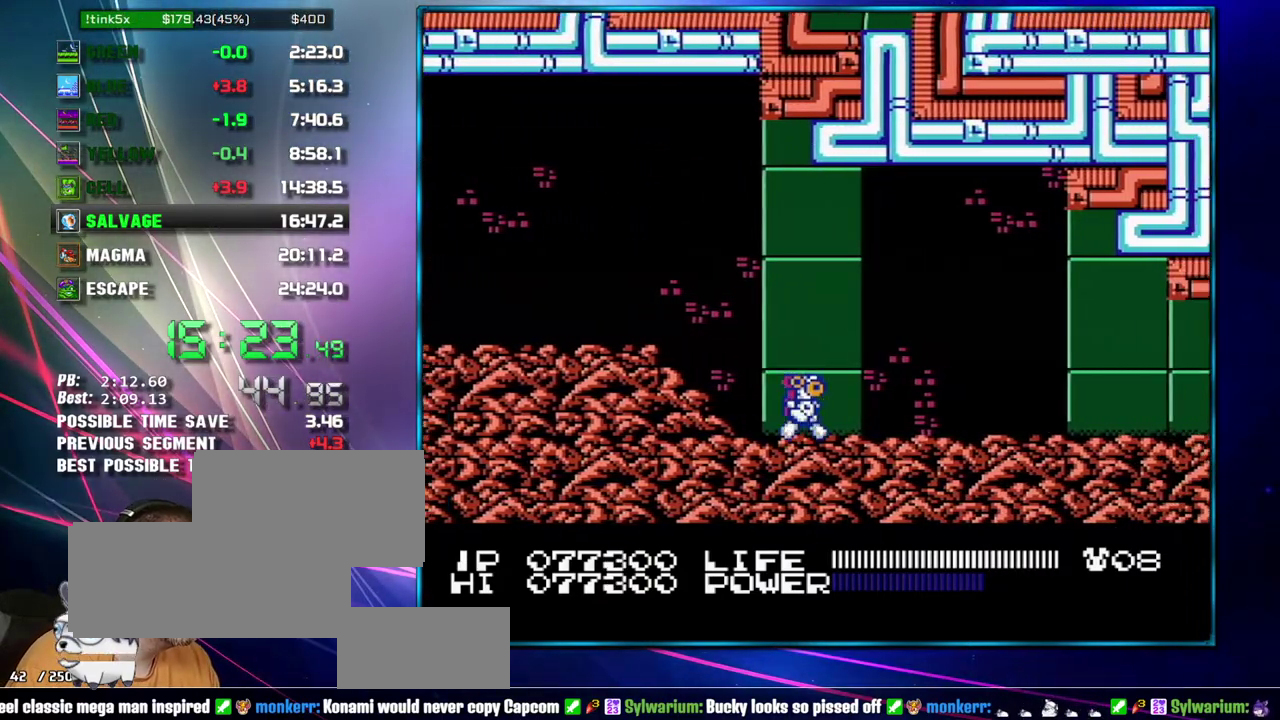
{"buttons": ["DPAD_RIGHT"], "events": []}
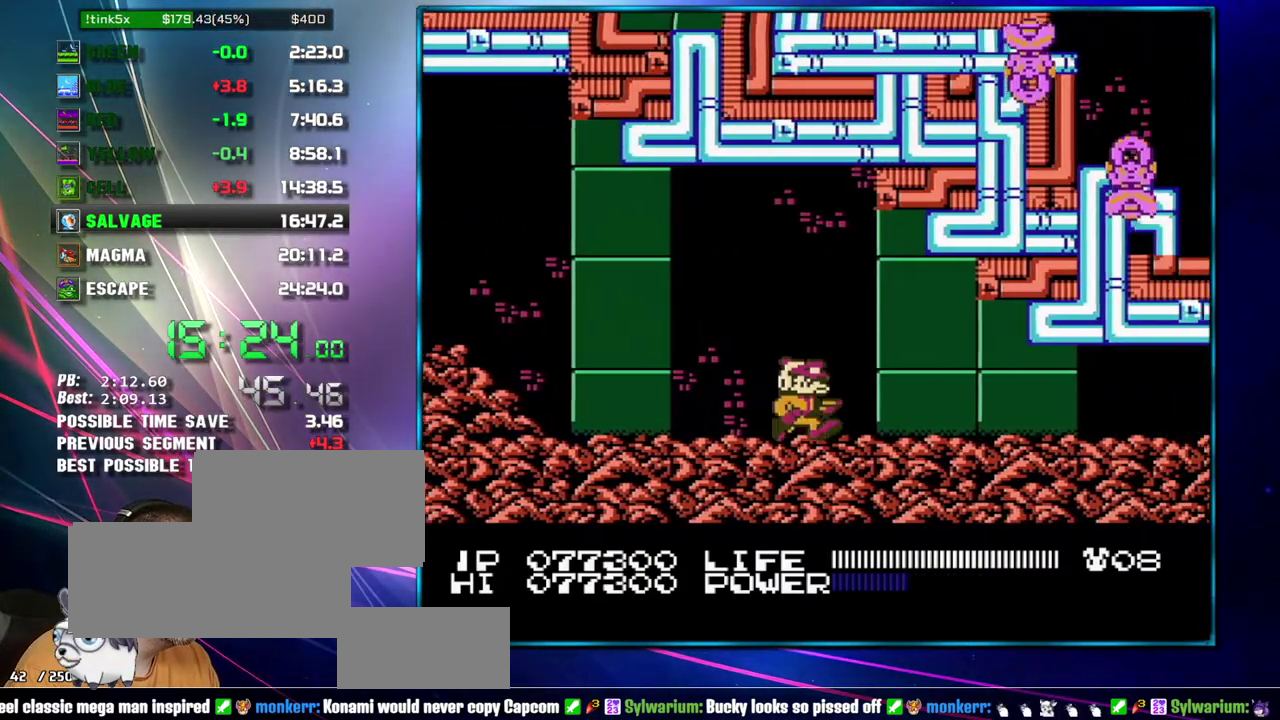
{"buttons": ["DPAD_RIGHT"], "events": []}
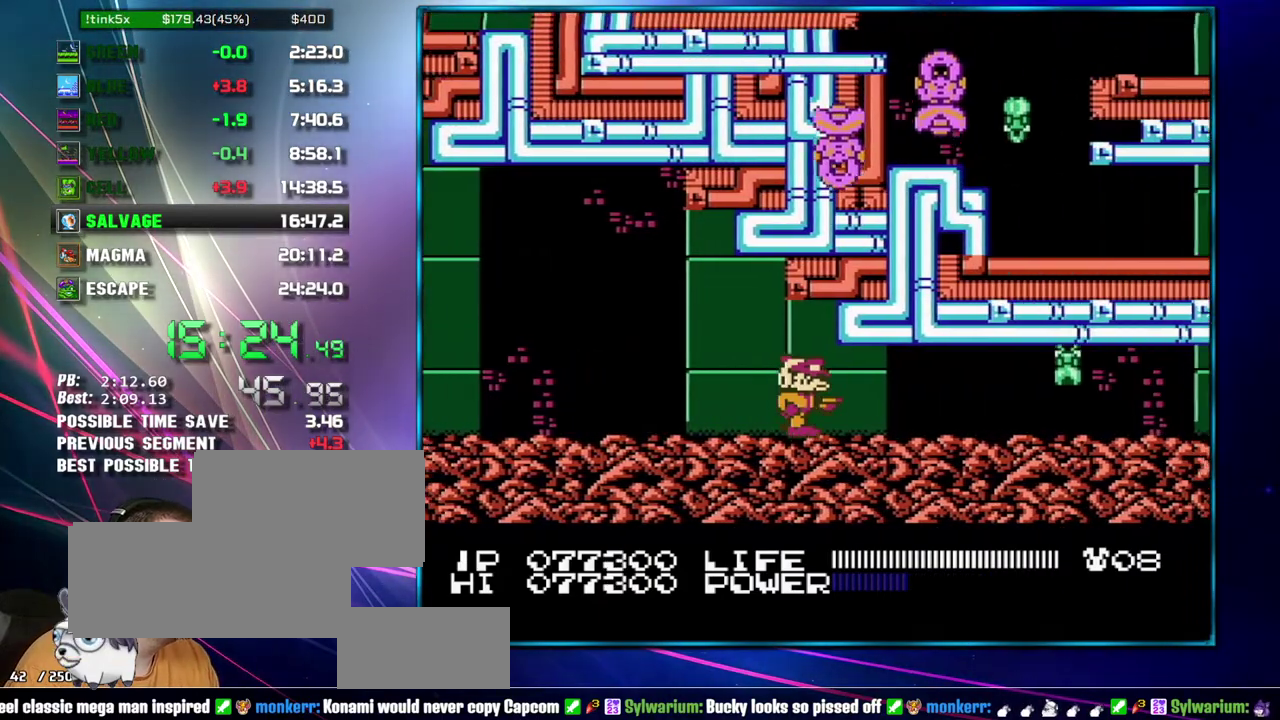
{"buttons": ["DPAD_RIGHT"], "events": []}
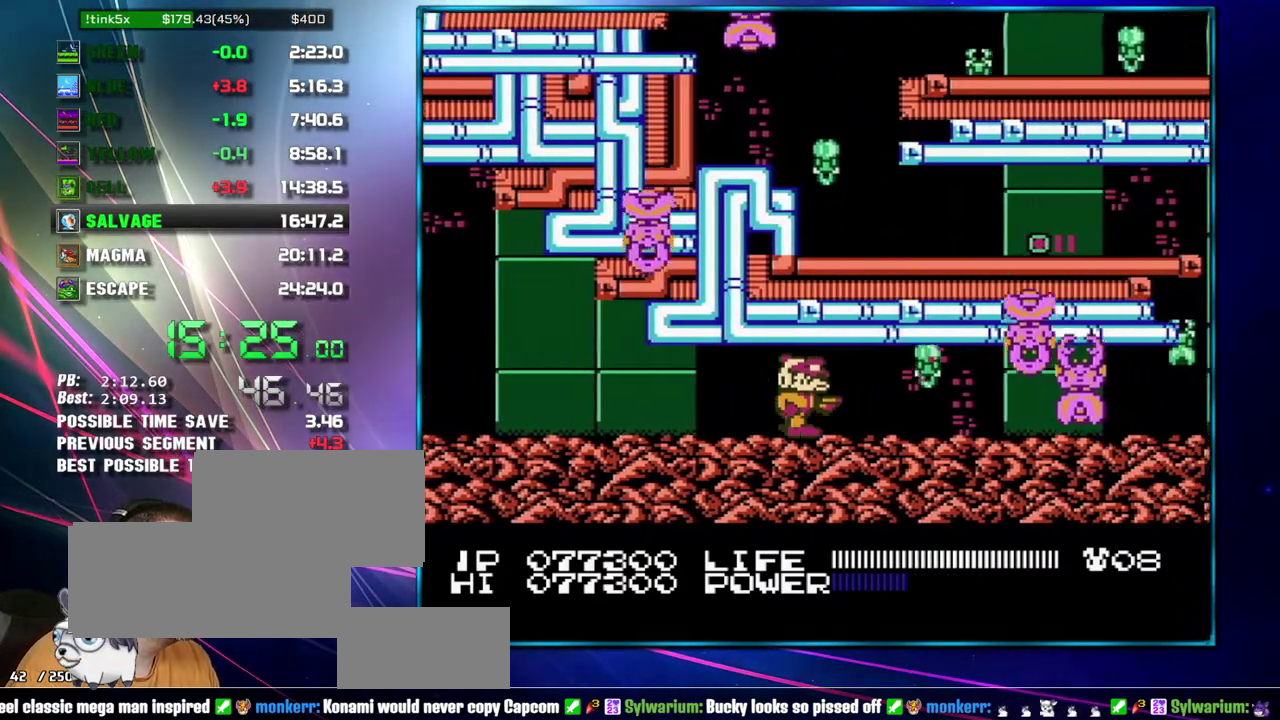
{"buttons": [], "events": [[117, "DPAD_RIGHT", "up"]]}
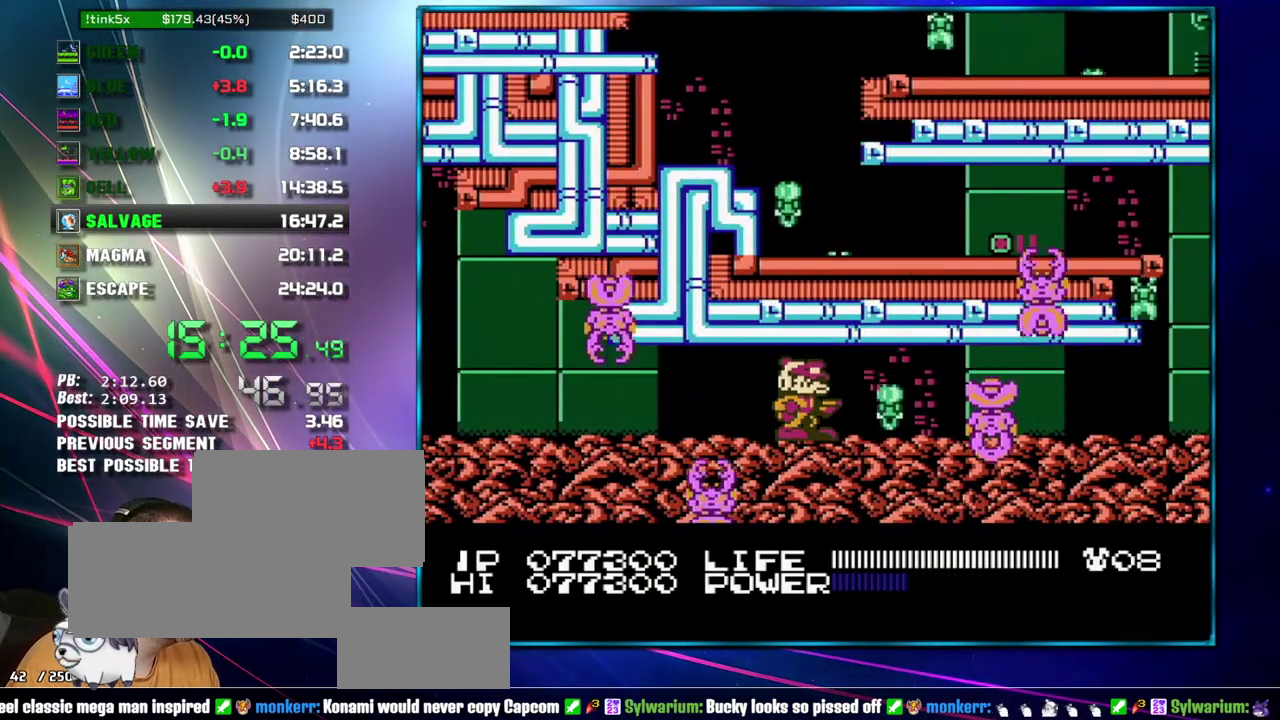
{"buttons": ["DPAD_RIGHT"], "events": [[467, "DPAD_RIGHT", "down"]]}
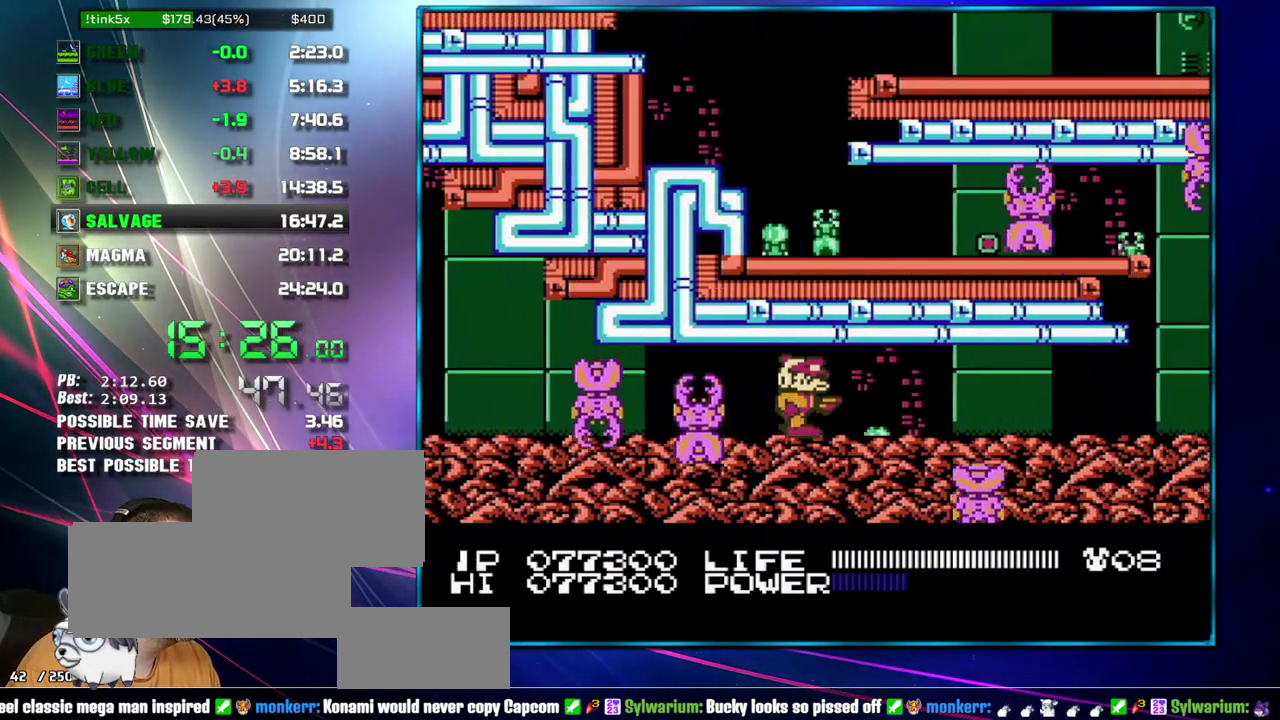
{"buttons": ["DPAD_RIGHT"], "events": []}
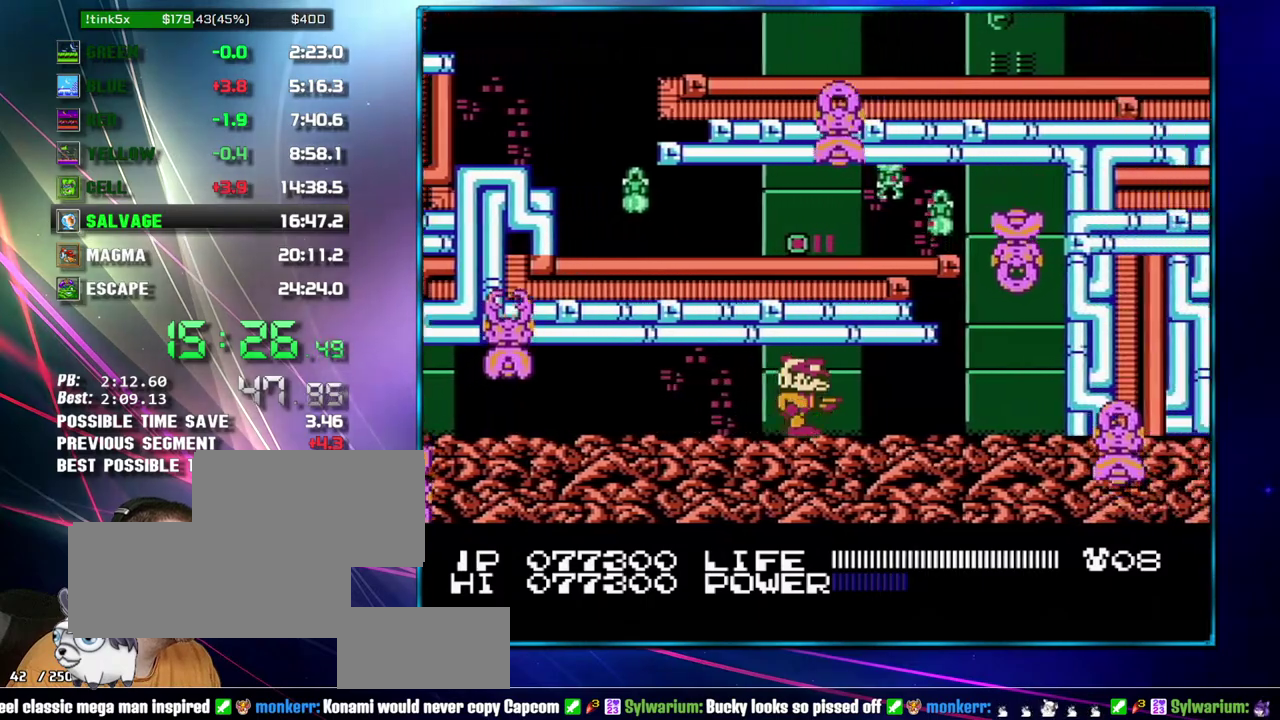
{"buttons": [], "events": [[433, "DPAD_RIGHT", "up"]]}
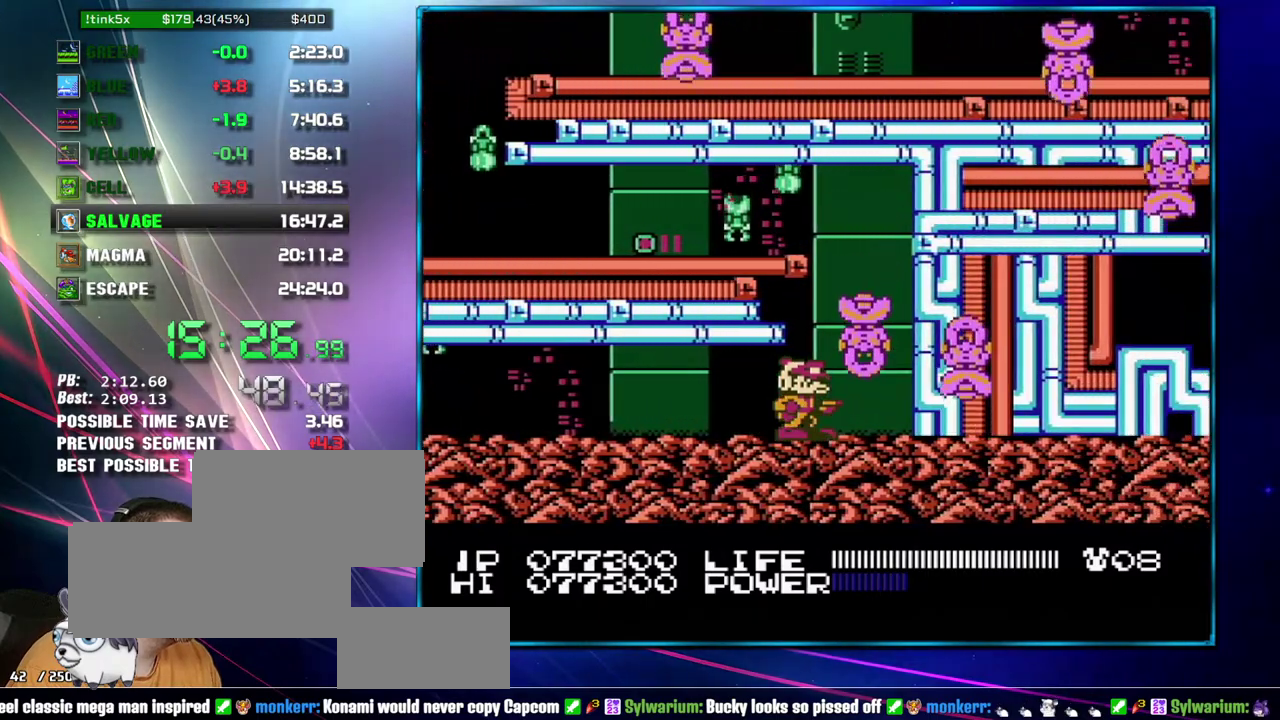
{"buttons": ["B"], "events": [[83, "B", "down"]]}
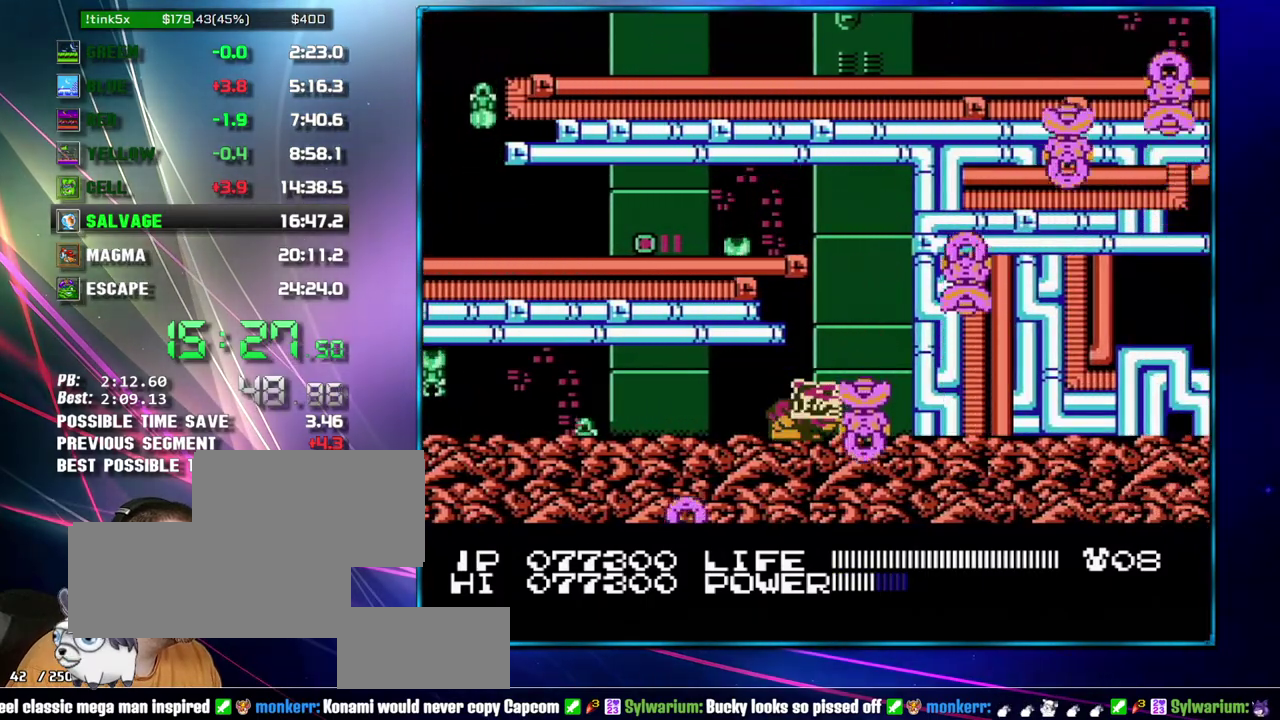
{"buttons": ["DPAD_RIGHT"], "events": [[367, "DPAD_RIGHT", "down"], [400, "B", "up"]]}
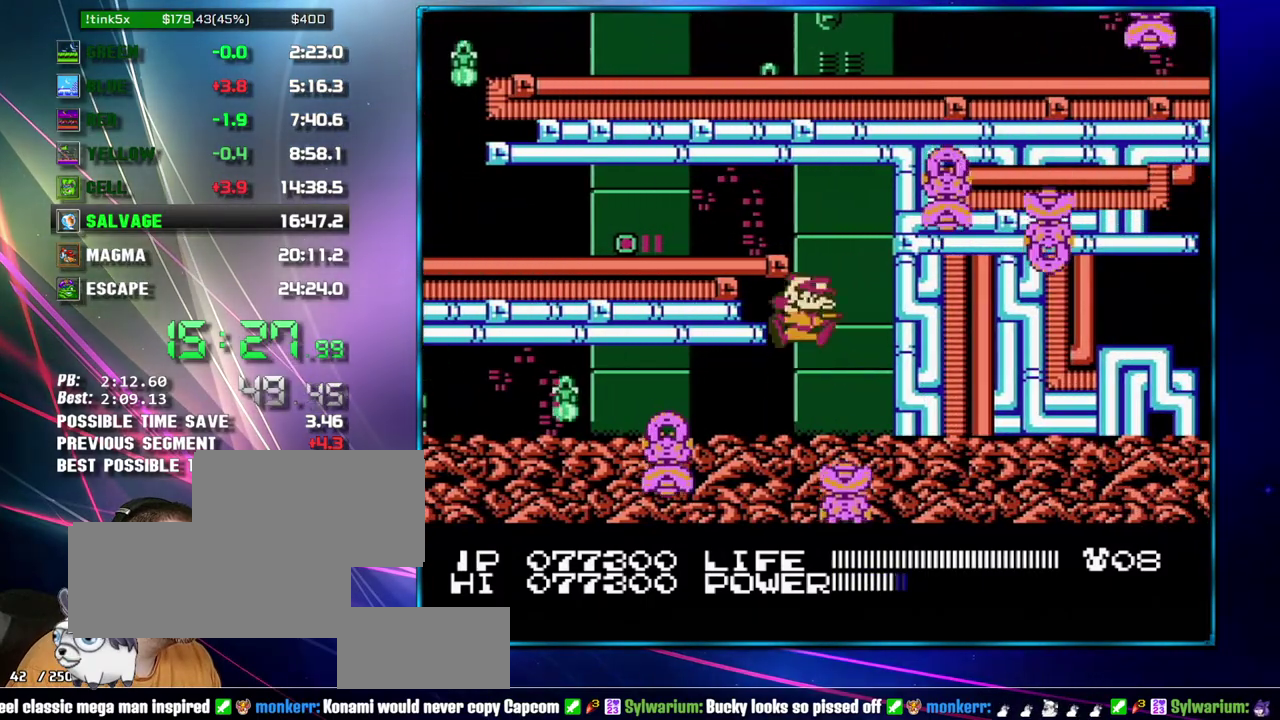
{"buttons": ["DPAD_LEFT"], "events": [[17, "DPAD_RIGHT", "up"], [267, "A", "down"], [300, "DPAD_RIGHT", "down"], [400, "DPAD_LEFT", "down"], [400, "DPAD_RIGHT", "up"], [467, "A", "up"]]}
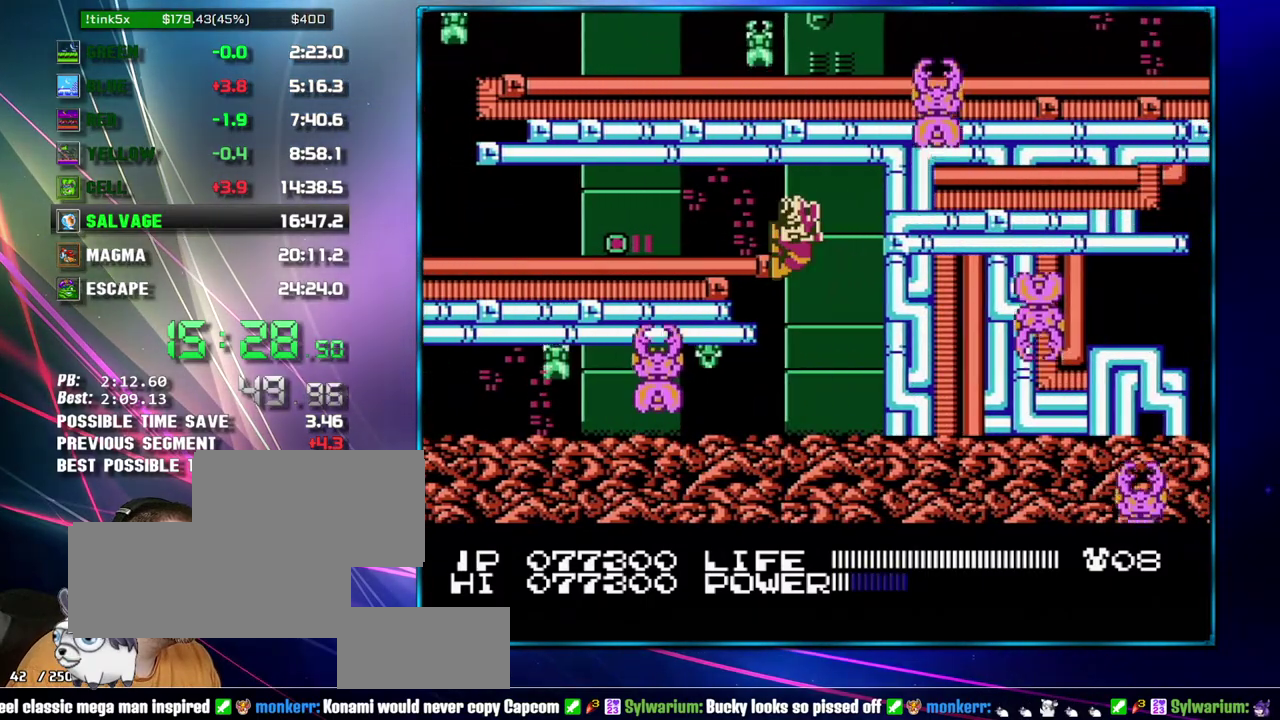
{"buttons": ["DPAD_LEFT"], "events": [[50, "A", "down"], [117, "A", "up"], [183, "A", "down"], [233, "A", "up"]]}
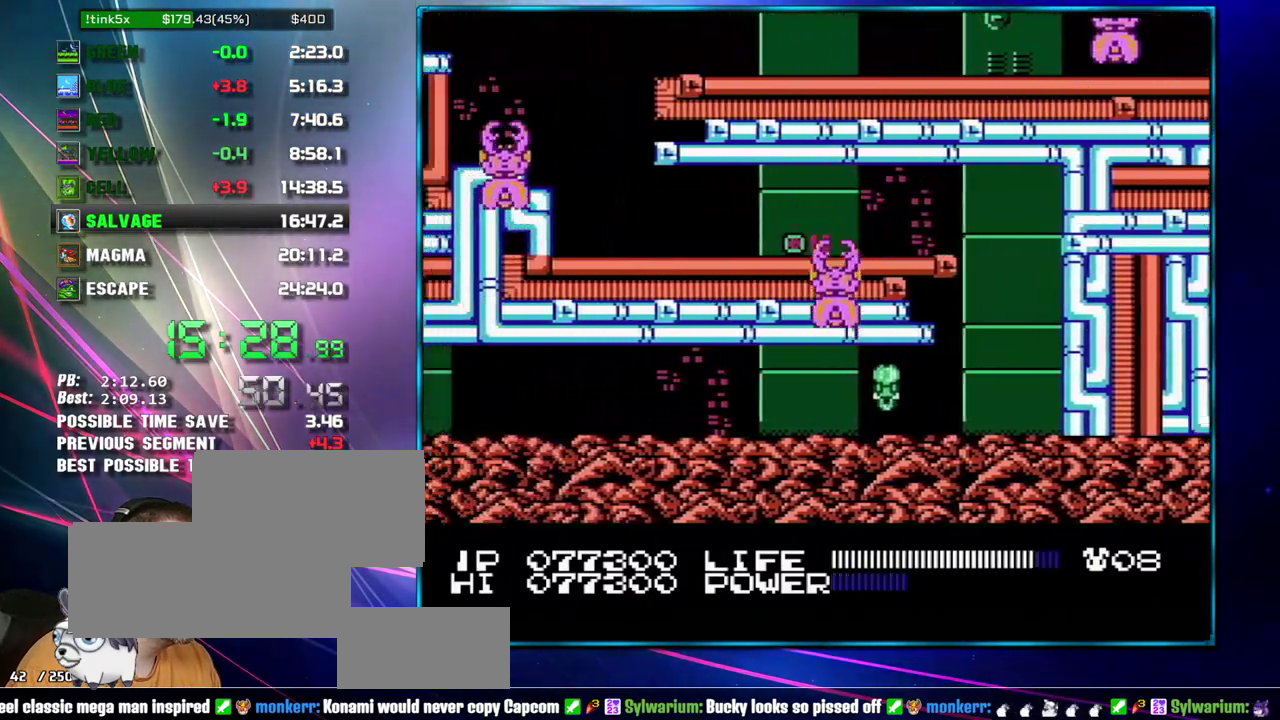
{"buttons": ["B"], "events": [[400, "B", "down"], [467, "DPAD_LEFT", "up"]]}
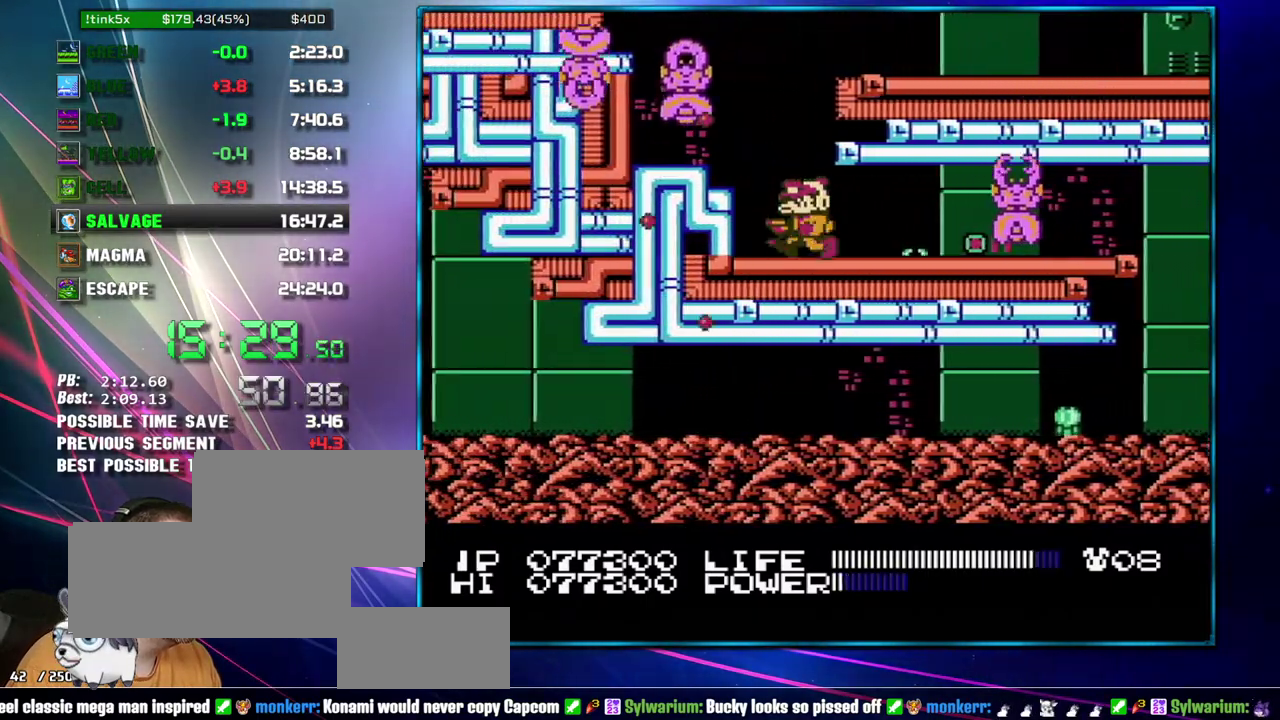
{"buttons": ["A", "DPAD_RIGHT"], "events": [[233, "DPAD_RIGHT", "down"], [367, "B", "up"], [483, "A", "down"]]}
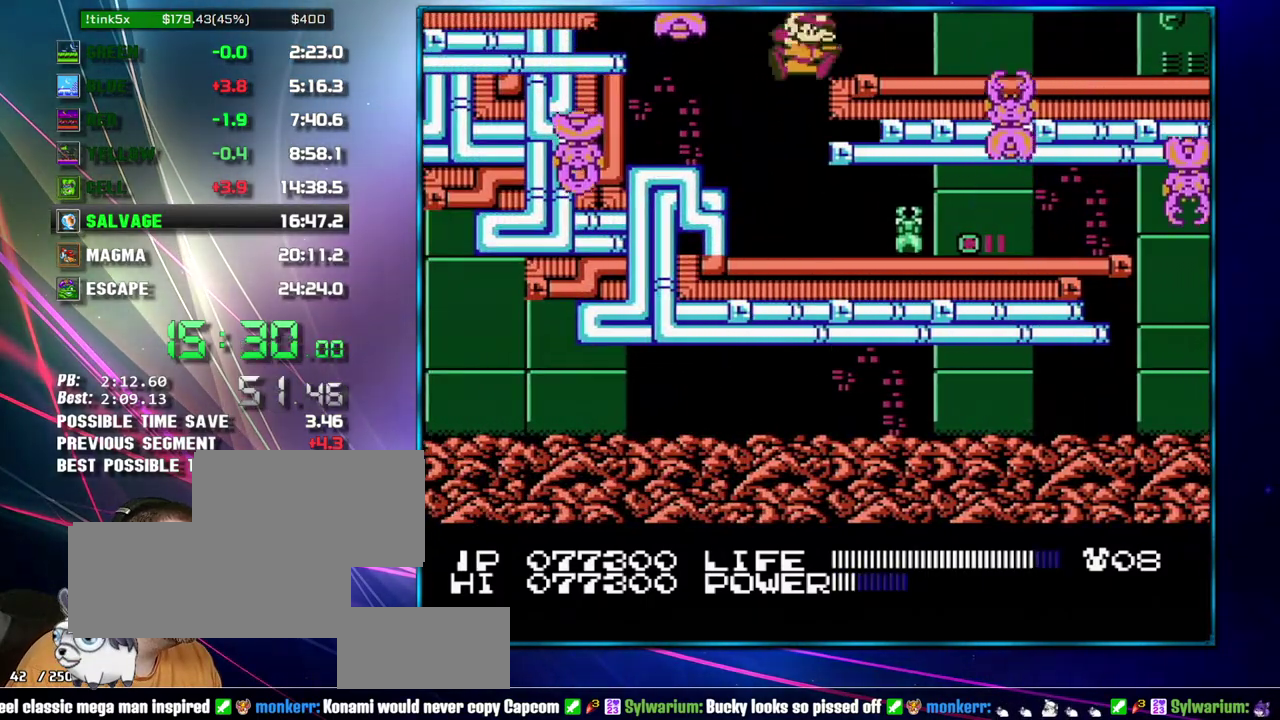
{"buttons": [], "events": [[50, "A", "up"], [117, "A", "down"], [217, "A", "up"], [433, "DPAD_RIGHT", "up"]]}
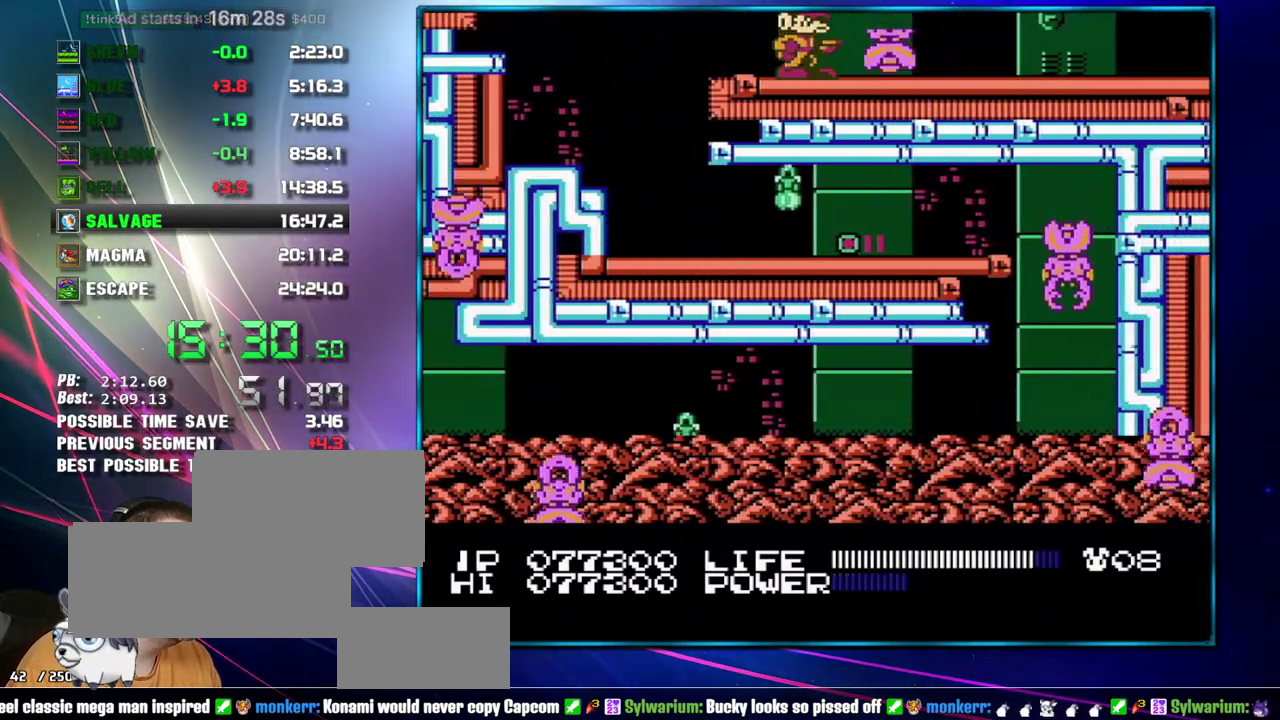
{"buttons": ["DPAD_RIGHT"], "events": [[150, "DPAD_RIGHT", "down"]]}
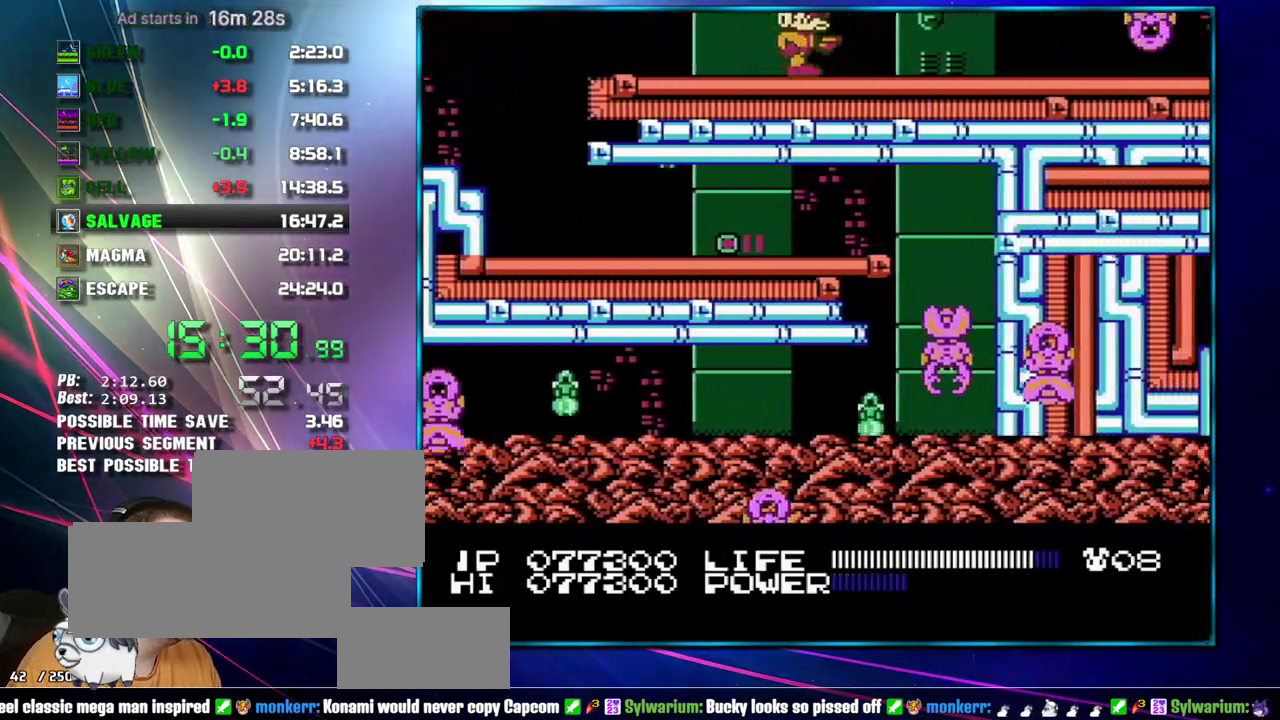
{"buttons": ["DPAD_RIGHT"], "events": []}
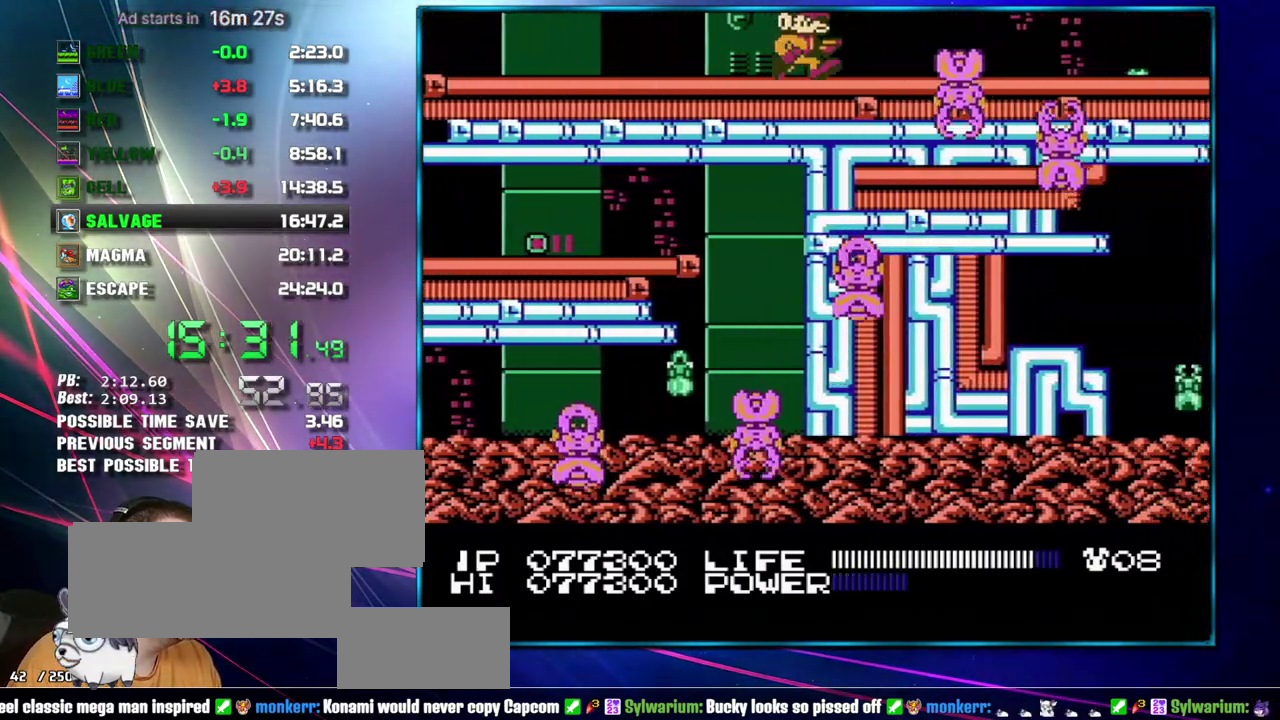
{"buttons": ["DPAD_RIGHT"], "events": []}
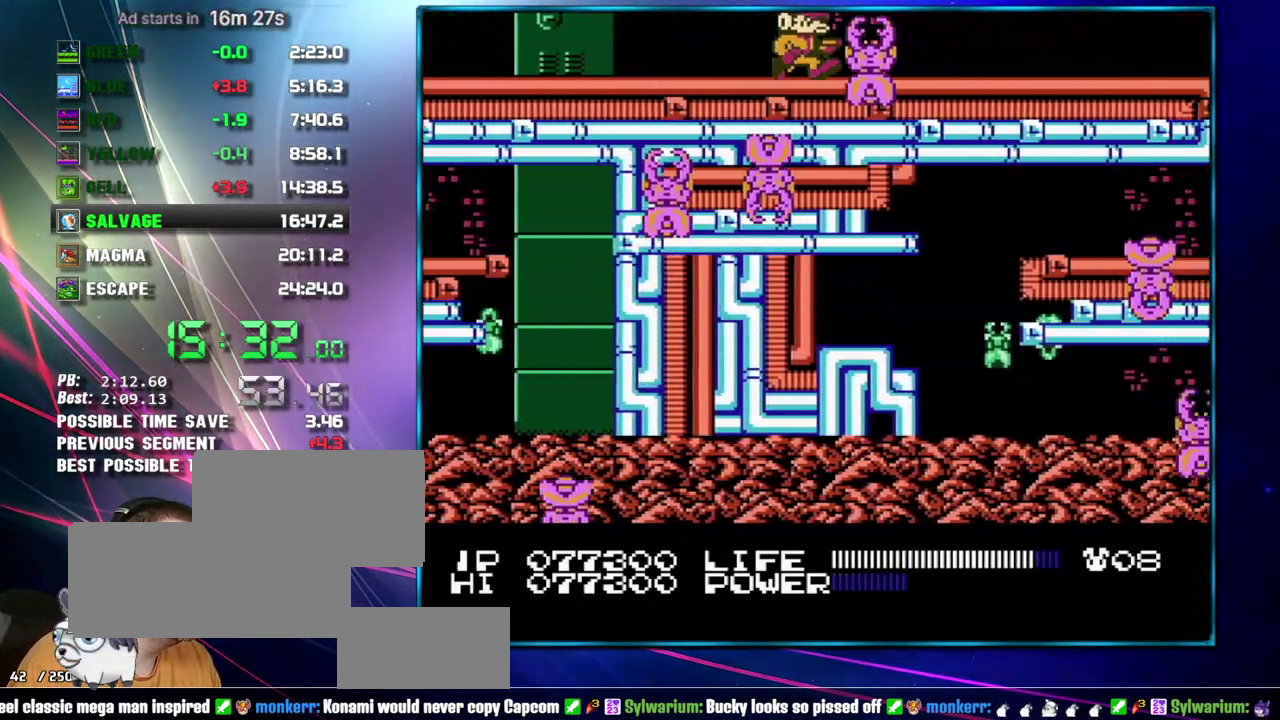
{"buttons": ["DPAD_RIGHT"], "events": []}
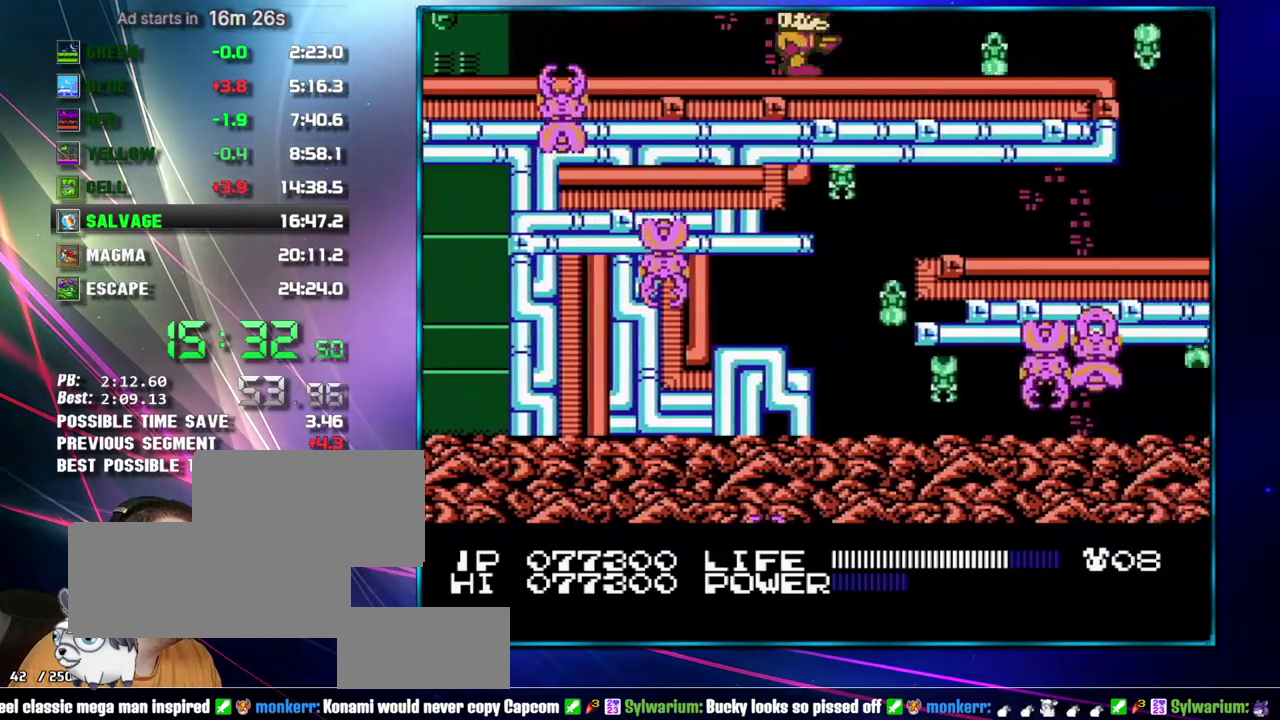
{"buttons": ["DPAD_RIGHT"], "events": []}
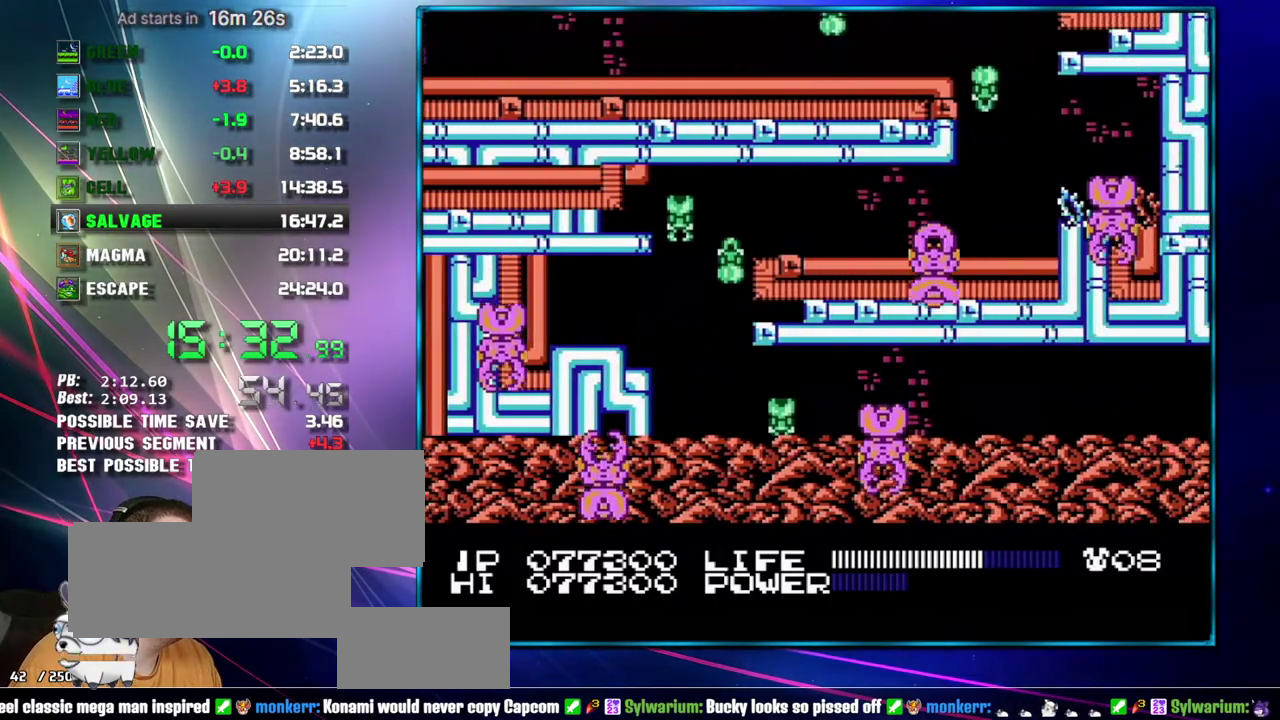
{"buttons": ["DPAD_RIGHT"], "events": []}
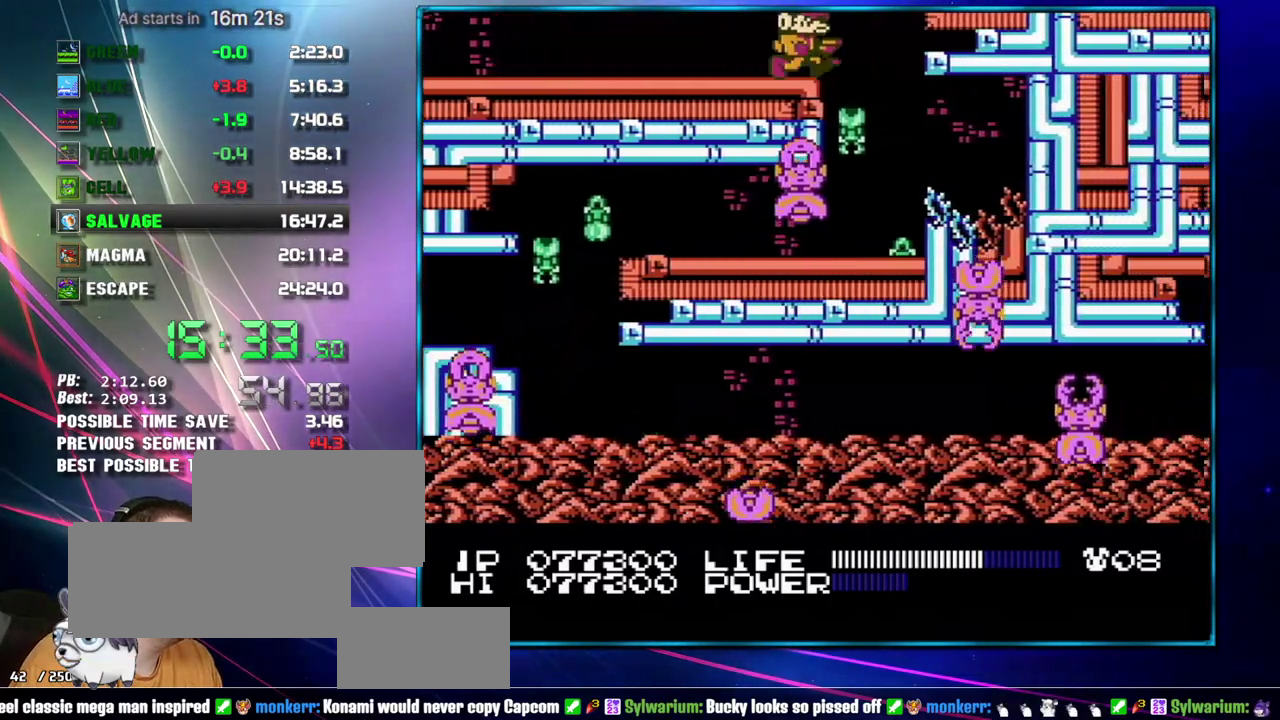
{"buttons": ["DPAD_LEFT"], "events": [[150, "DPAD_RIGHT", "up"], [267, "DPAD_LEFT", "down"]]}
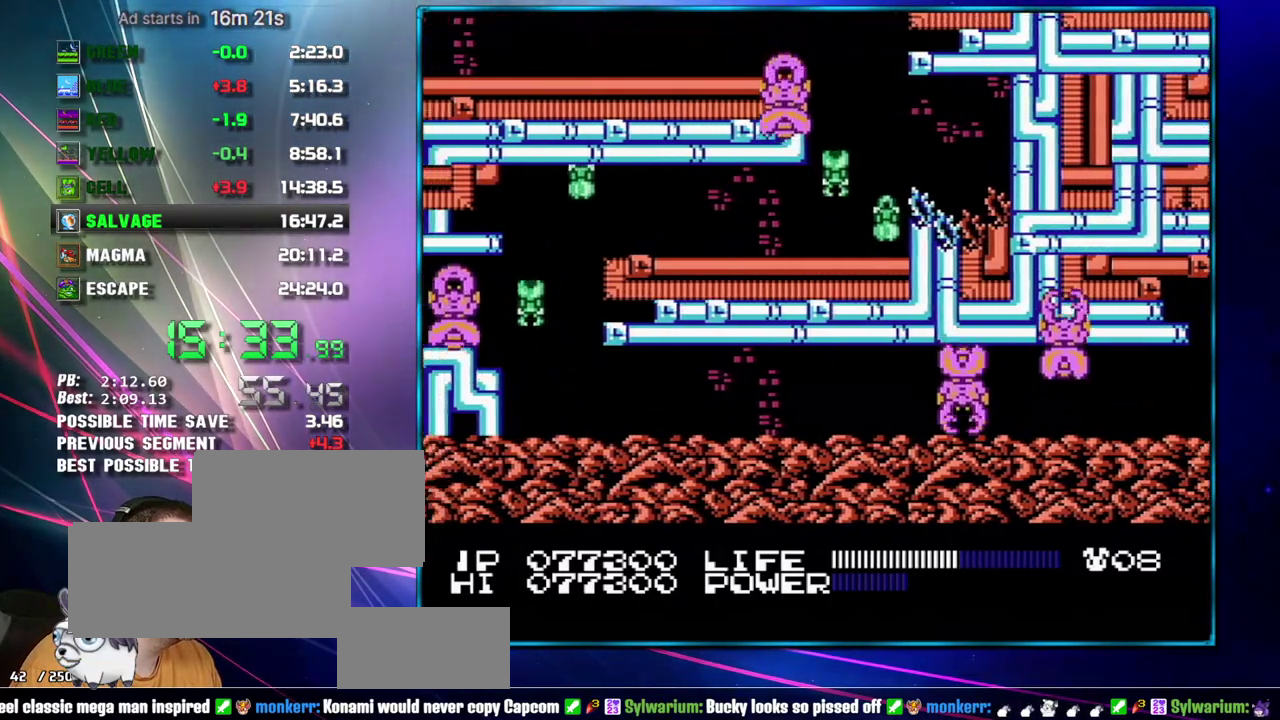
{"buttons": ["DPAD_LEFT"], "events": []}
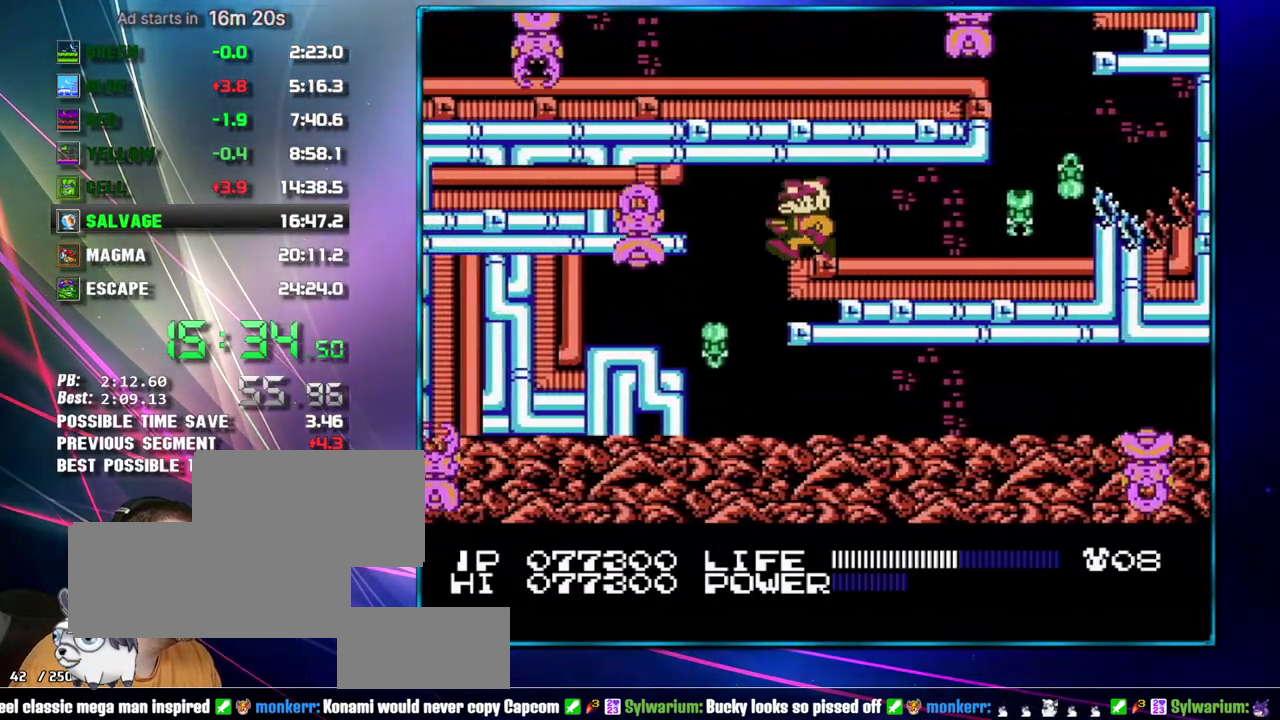
{"buttons": ["DPAD_RIGHT"], "events": [[83, "DPAD_LEFT", "up"], [117, "DPAD_RIGHT", "down"]]}